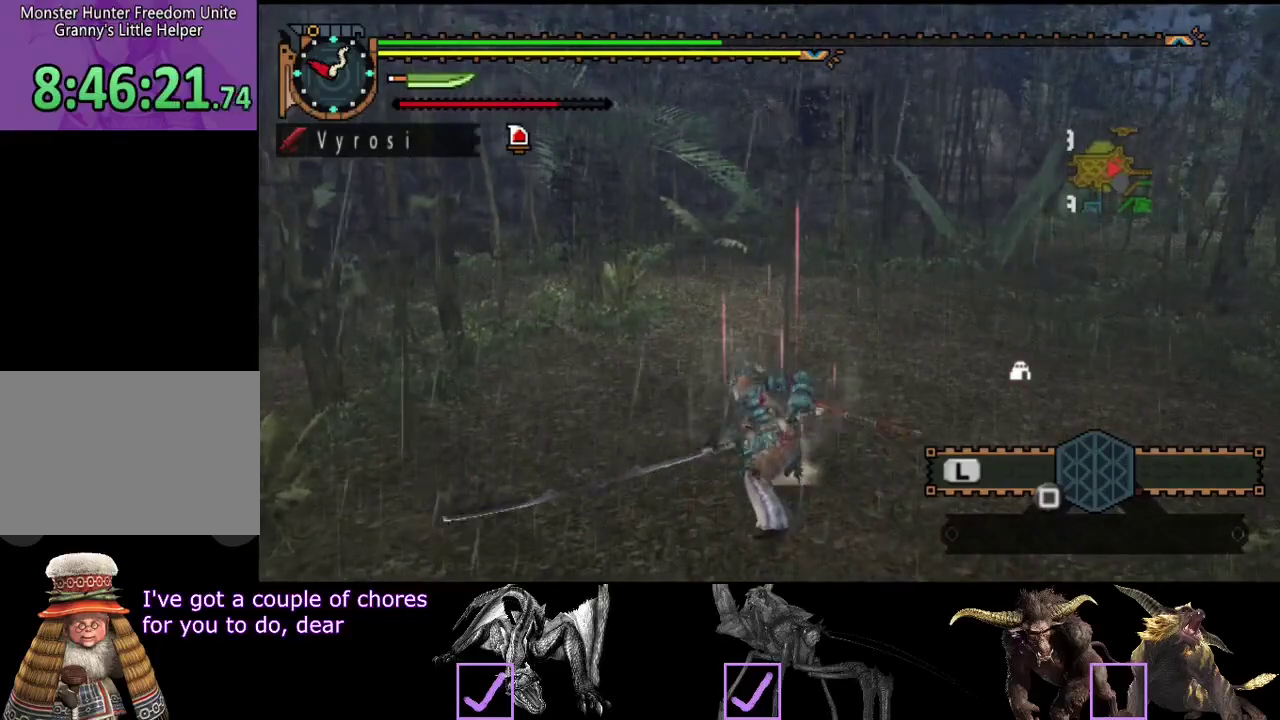
Gameplay with a controller (PlayStation layout); each line is a JSON object with the inputs held at the frame after it. "events" lists button and stick changes between this image and that frame as [ms after this image, input, new state], when the widget could be followed in between. Not read: CROSS L3 R3.
{"buttons": [], "left_stick": "center", "right_stick": "center", "events": [[50, "TRIANGLE", "up"], [117, "TRIANGLE", "down"], [200, "CIRCLE", "up"], [200, "TRIANGLE", "up"]]}
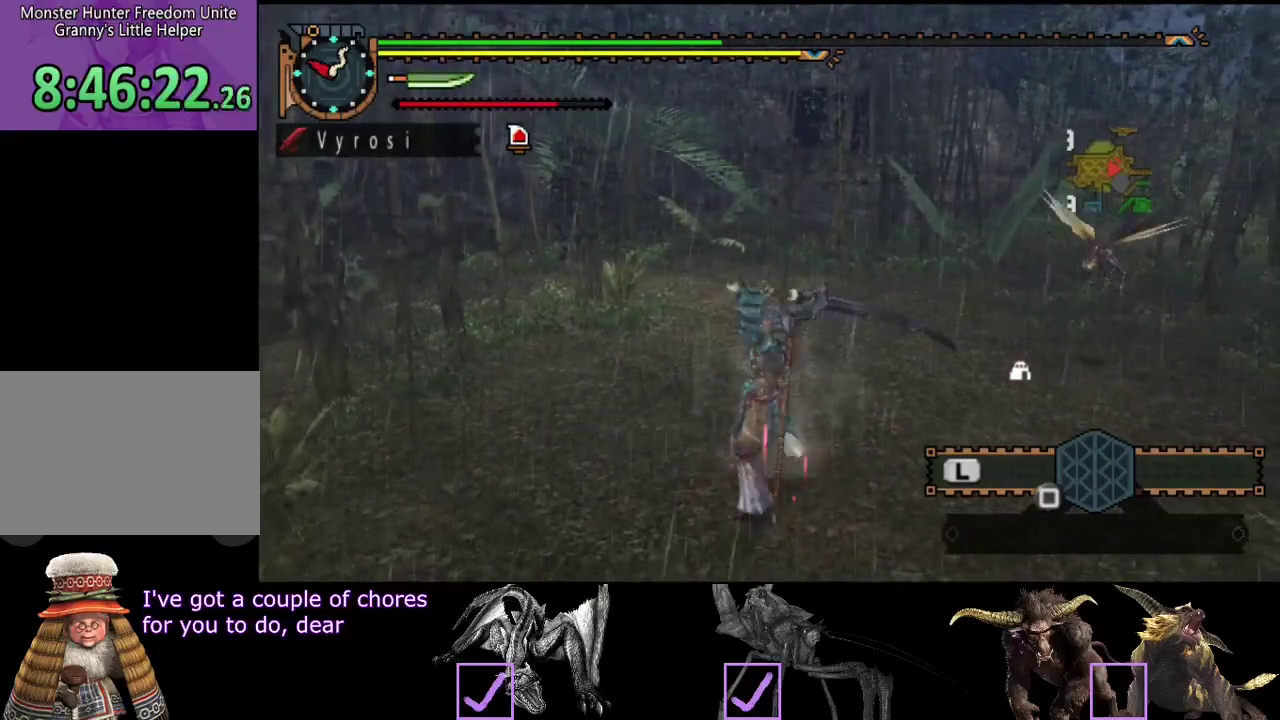
{"buttons": [], "left_stick": "center", "right_stick": "center", "events": [[33, "right_stick", "right"], [167, "right_stick", "center"]]}
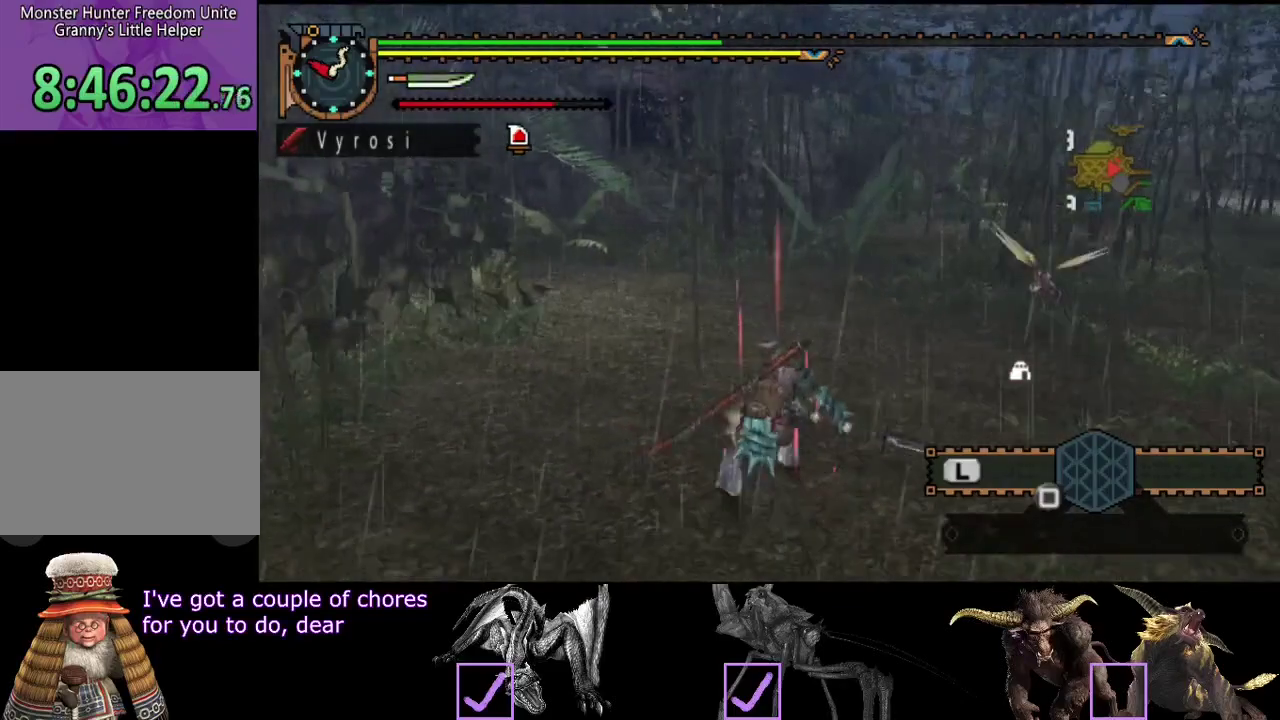
{"buttons": [], "left_stick": "center", "right_stick": "center", "events": []}
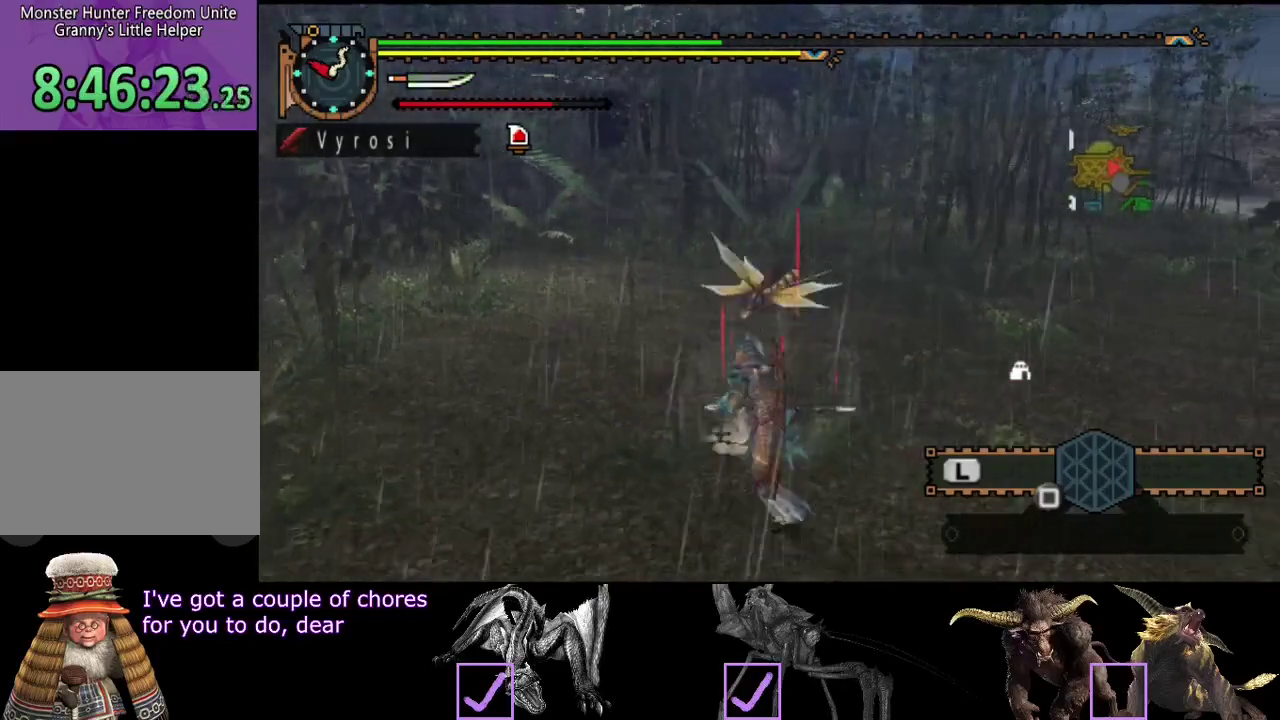
{"buttons": [], "left_stick": "right", "right_stick": "center", "events": [[300, "right_stick", "left"], [433, "right_stick", "center"], [467, "left_stick", "right"]]}
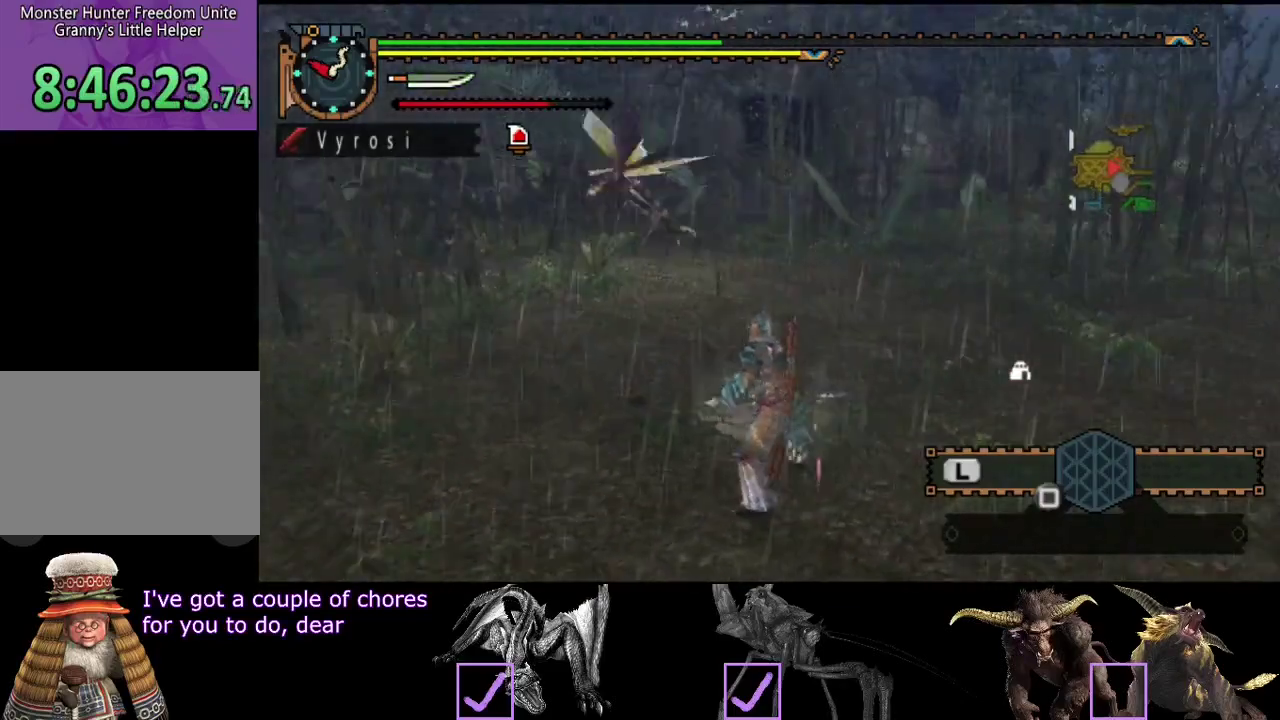
{"buttons": [], "left_stick": "right", "right_stick": "center", "events": [[200, "right_stick", "left"], [417, "right_stick", "center"]]}
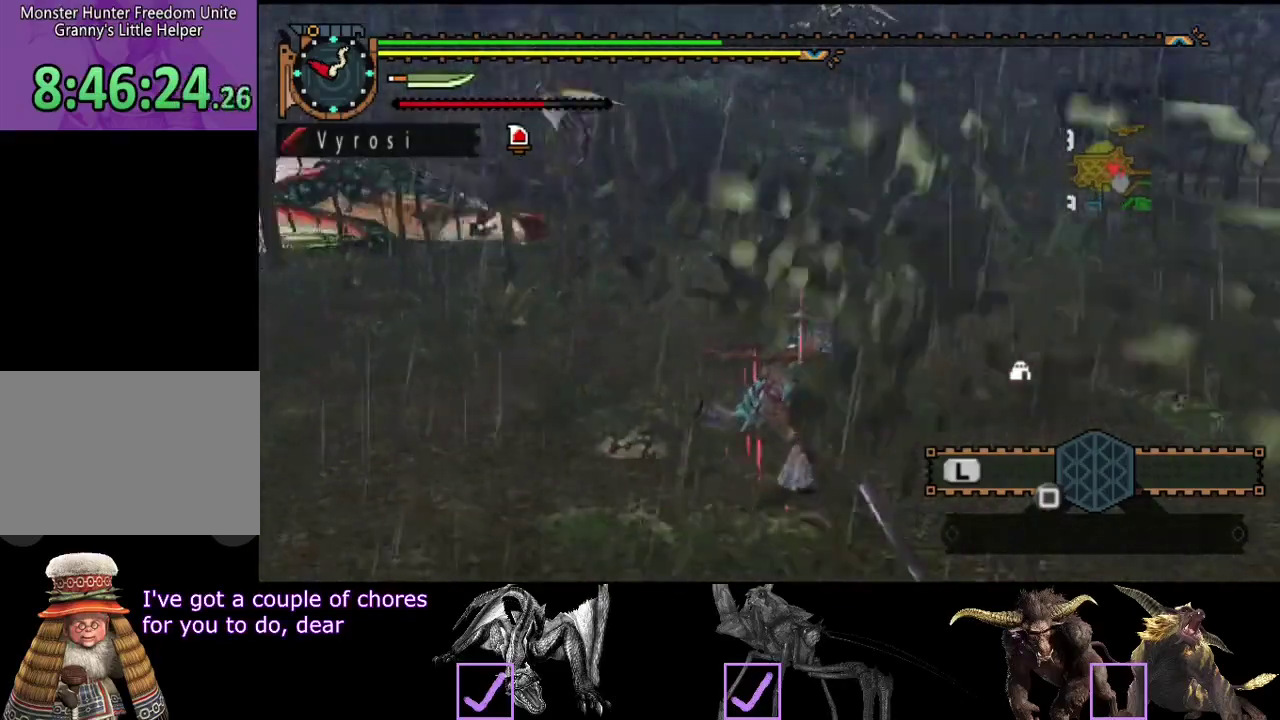
{"buttons": [], "left_stick": "up-right", "right_stick": "left", "events": [[67, "left_stick", "down-right"], [100, "right_stick", "left"], [400, "right_stick", "center"], [450, "left_stick", "up-right"], [483, "right_stick", "left"]]}
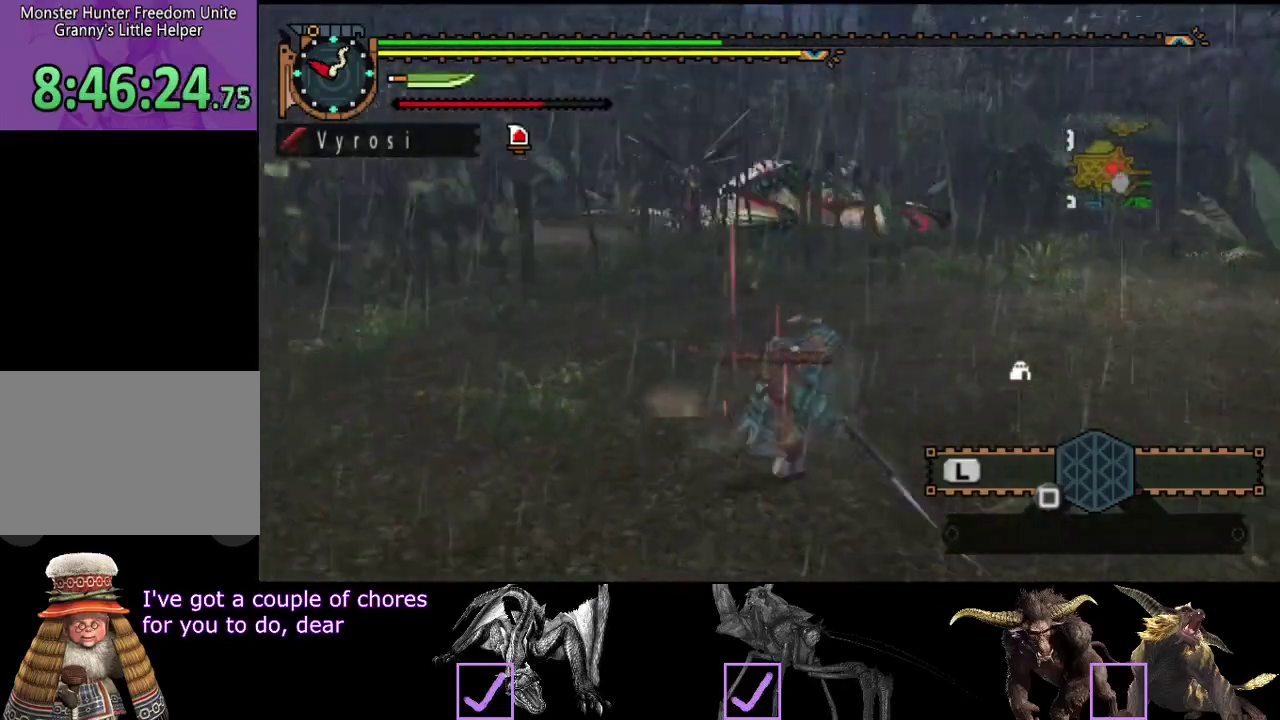
{"buttons": [], "left_stick": "up-left", "right_stick": "center", "events": [[17, "left_stick", "up"], [117, "right_stick", "center"], [317, "CIRCLE", "down"], [317, "left_stick", "up-left"], [417, "CIRCLE", "up"]]}
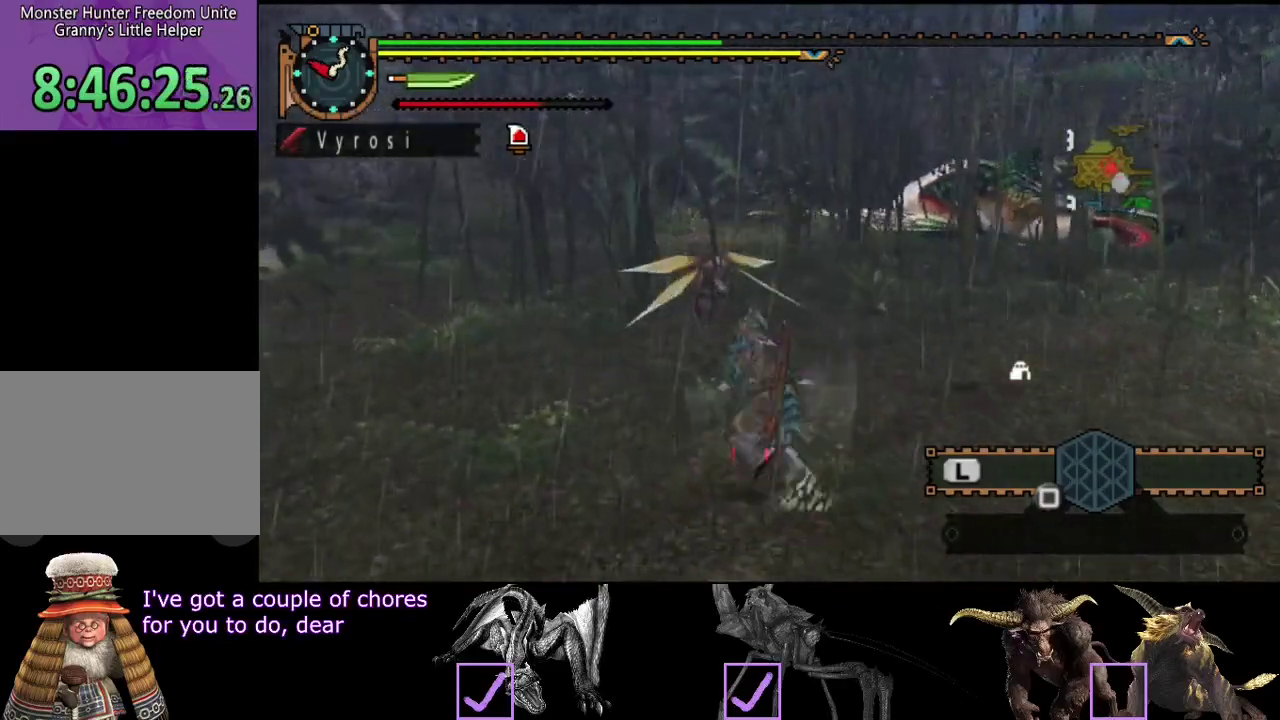
{"buttons": ["CIRCLE", "TRIANGLE"], "left_stick": "center", "right_stick": "center", "events": [[183, "CIRCLE", "down"], [183, "TRIANGLE", "down"], [217, "left_stick", "left"], [350, "left_stick", "center"], [383, "TRIANGLE", "up"], [450, "TRIANGLE", "down"]]}
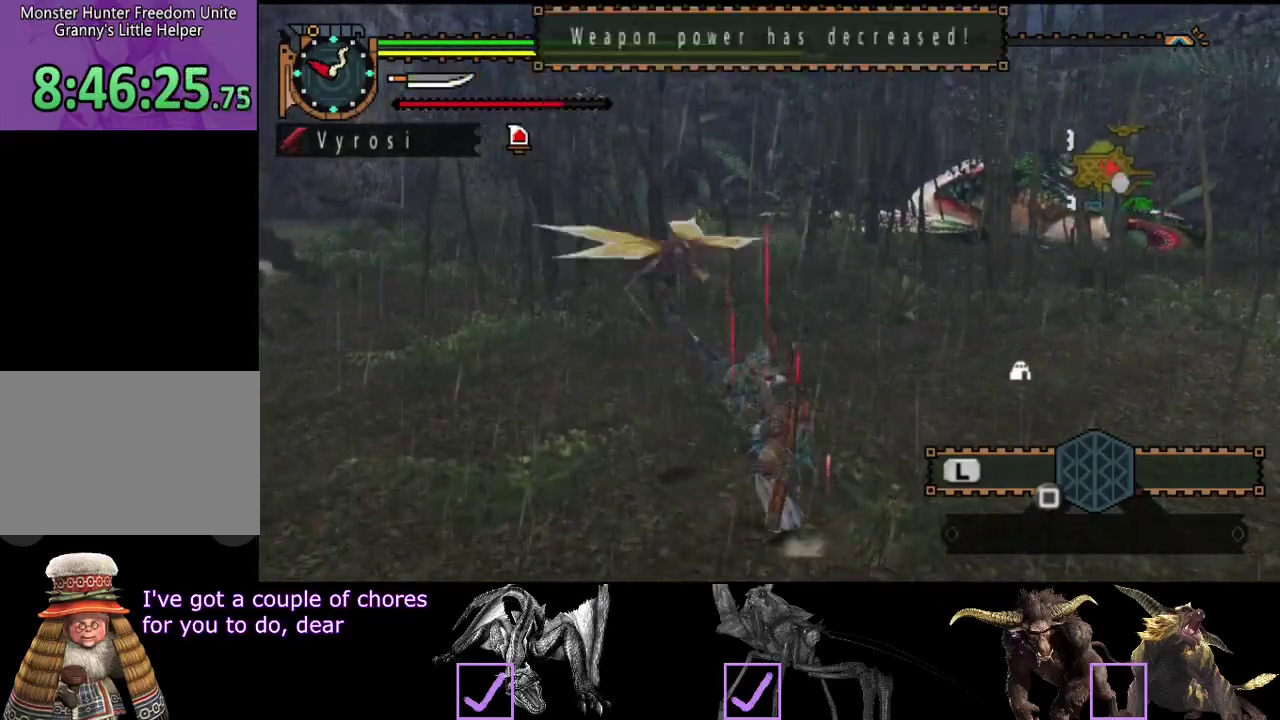
{"buttons": [], "left_stick": "center", "right_stick": "center", "events": [[17, "TRIANGLE", "up"], [83, "TRIANGLE", "down"], [133, "TRIANGLE", "up"], [367, "CIRCLE", "up"]]}
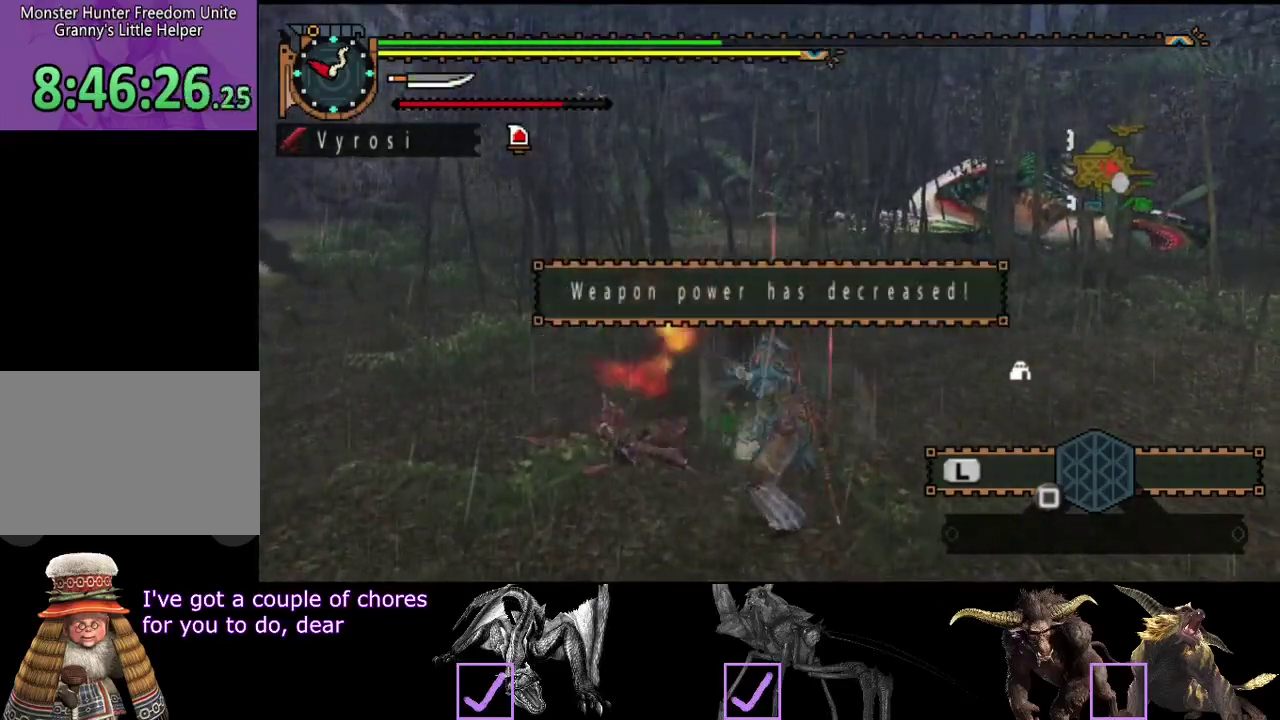
{"buttons": [], "left_stick": "center", "right_stick": "center", "events": []}
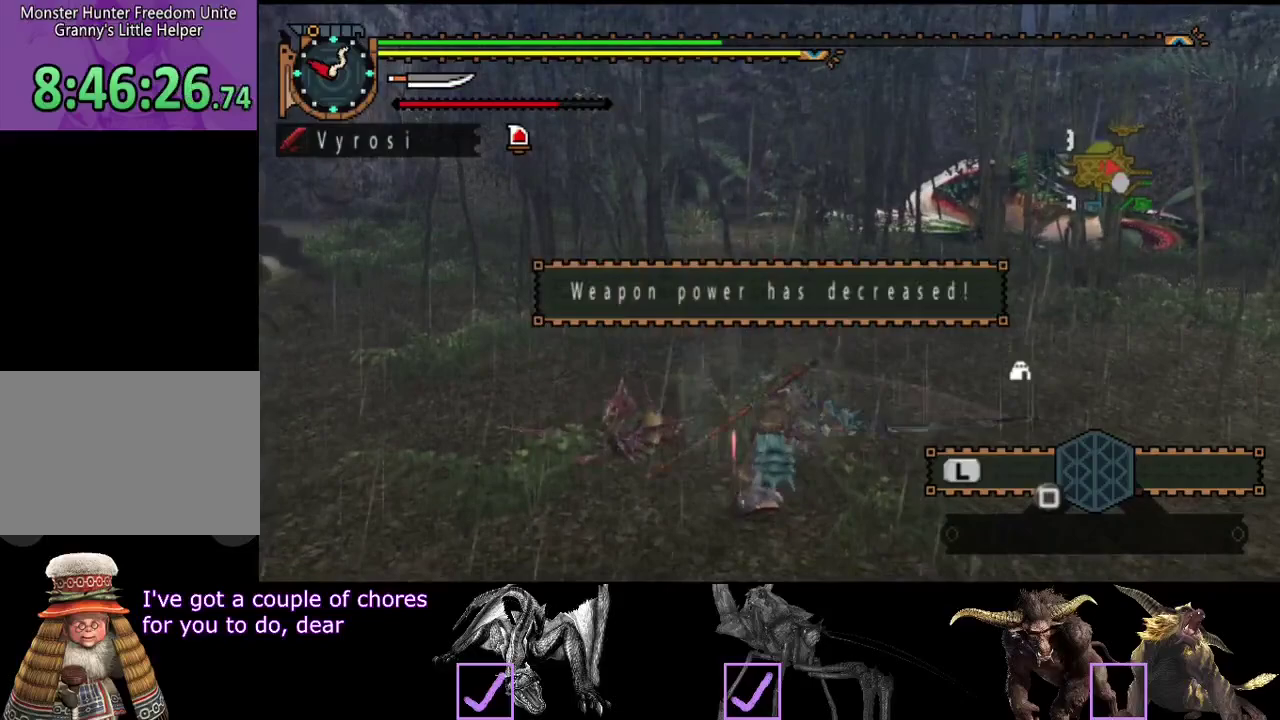
{"buttons": [], "left_stick": "center", "right_stick": "center", "events": []}
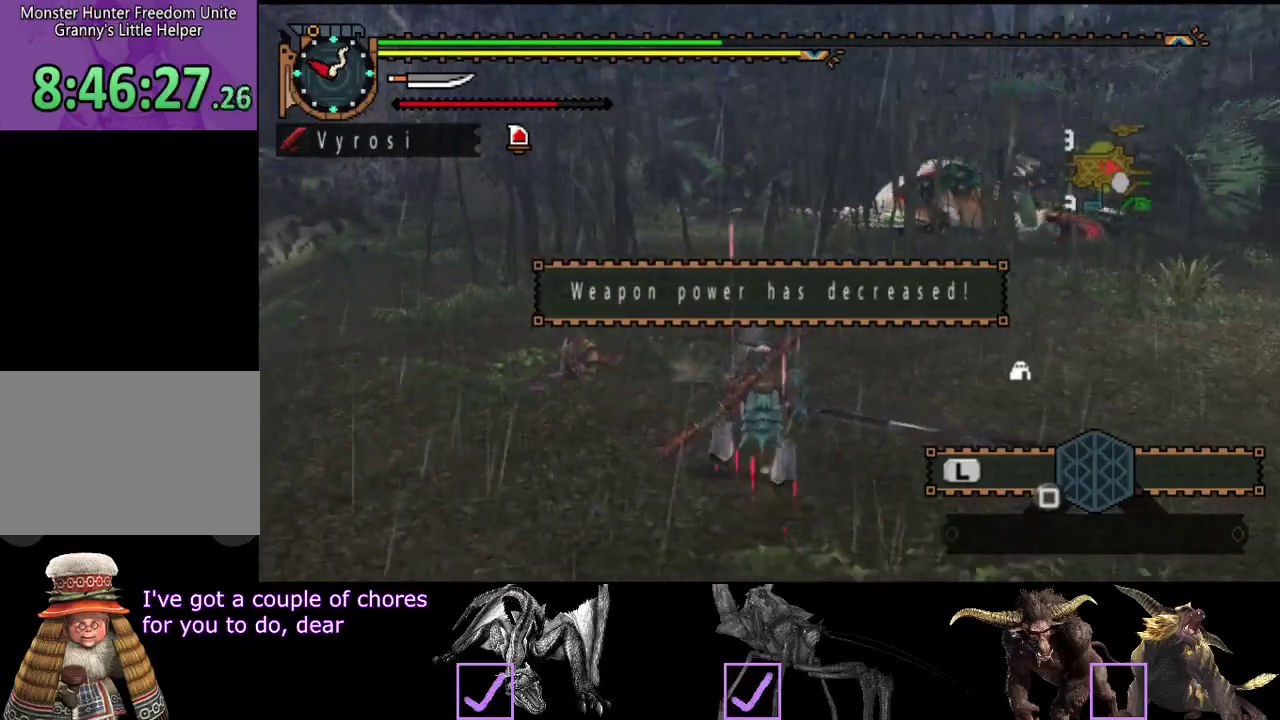
{"buttons": ["SQUARE"], "left_stick": "up-left", "right_stick": "center"}
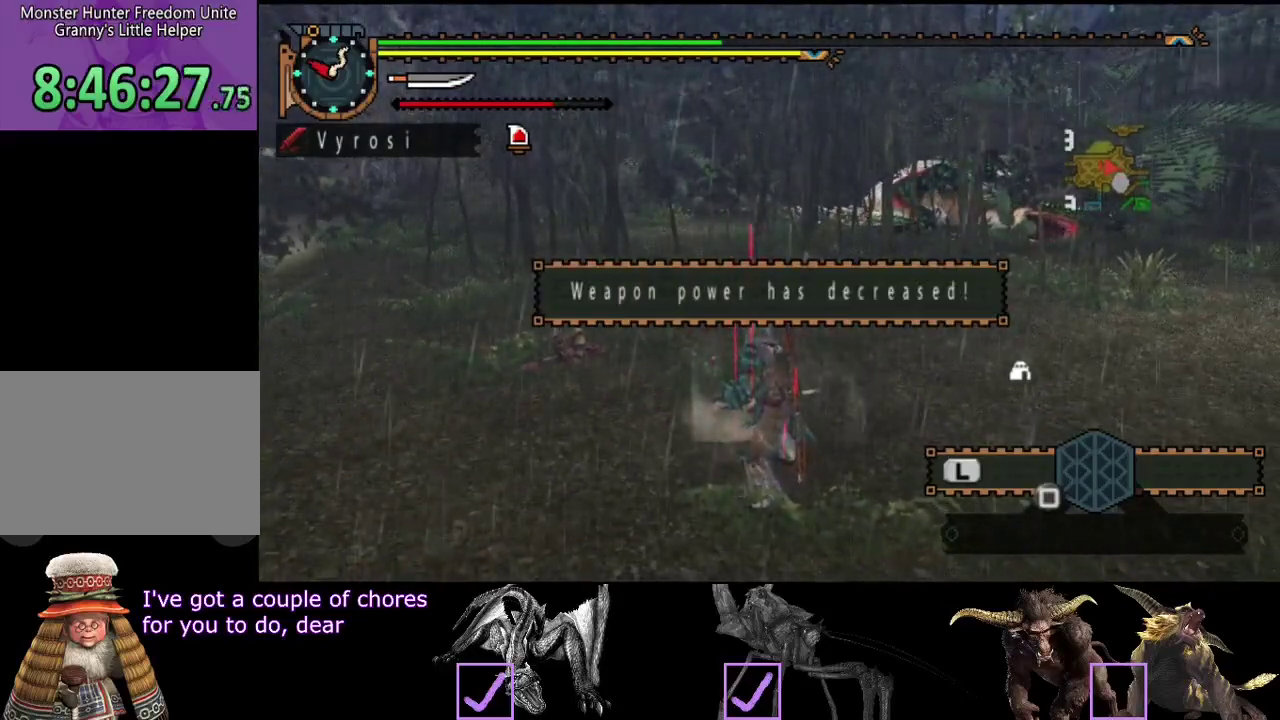
{"buttons": [], "left_stick": "up-left", "right_stick": "center"}
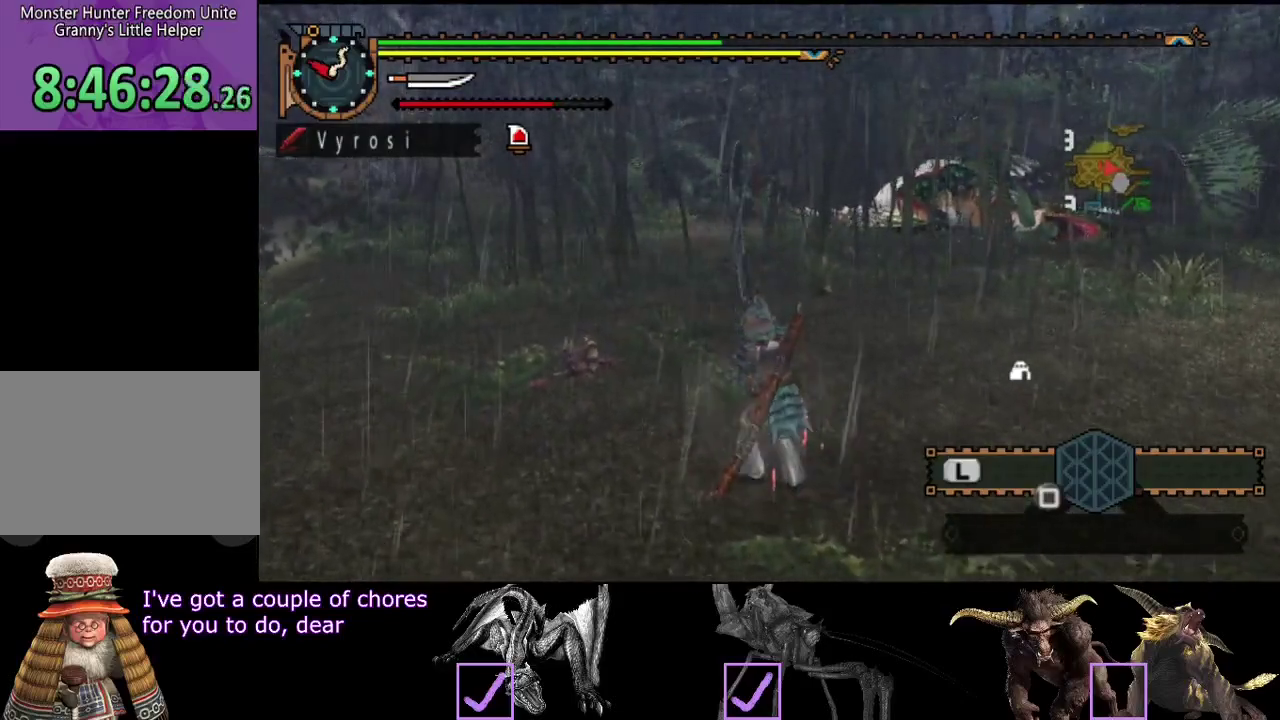
{"buttons": [], "left_stick": "up-left", "right_stick": "center", "events": []}
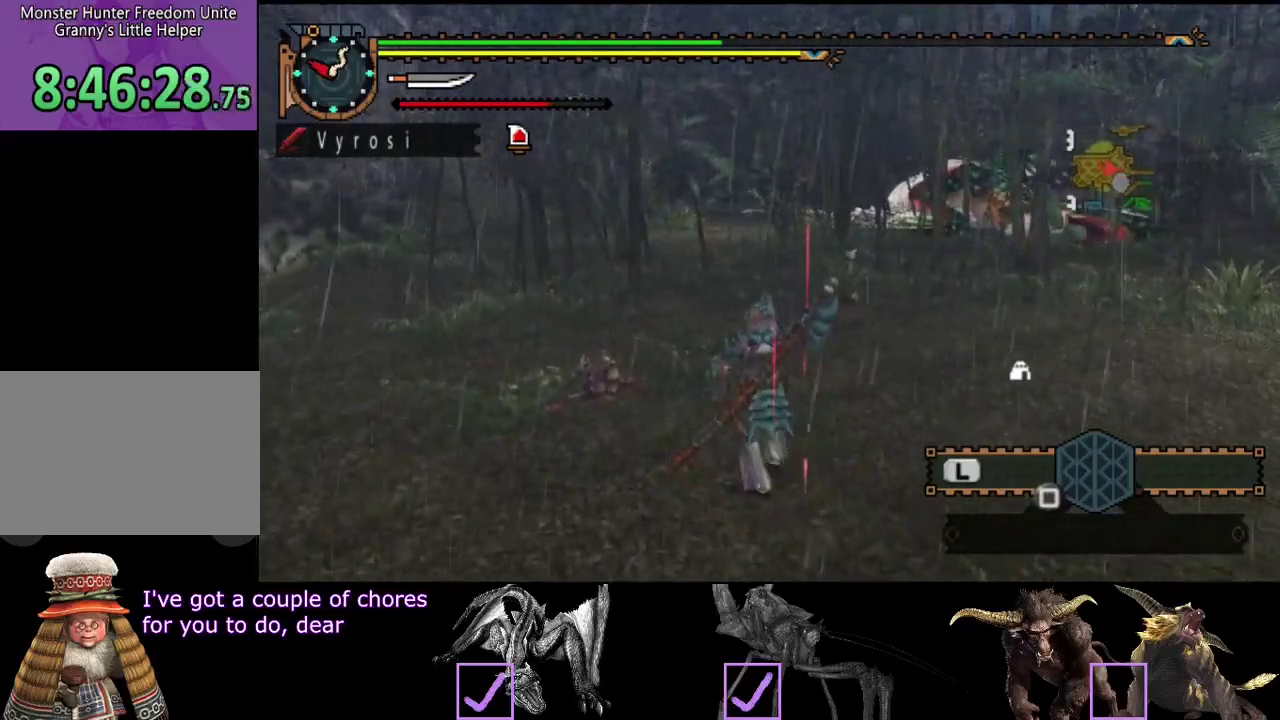
{"buttons": ["R2"], "left_stick": "up-left", "right_stick": "center", "events": [[67, "R2", "down"]]}
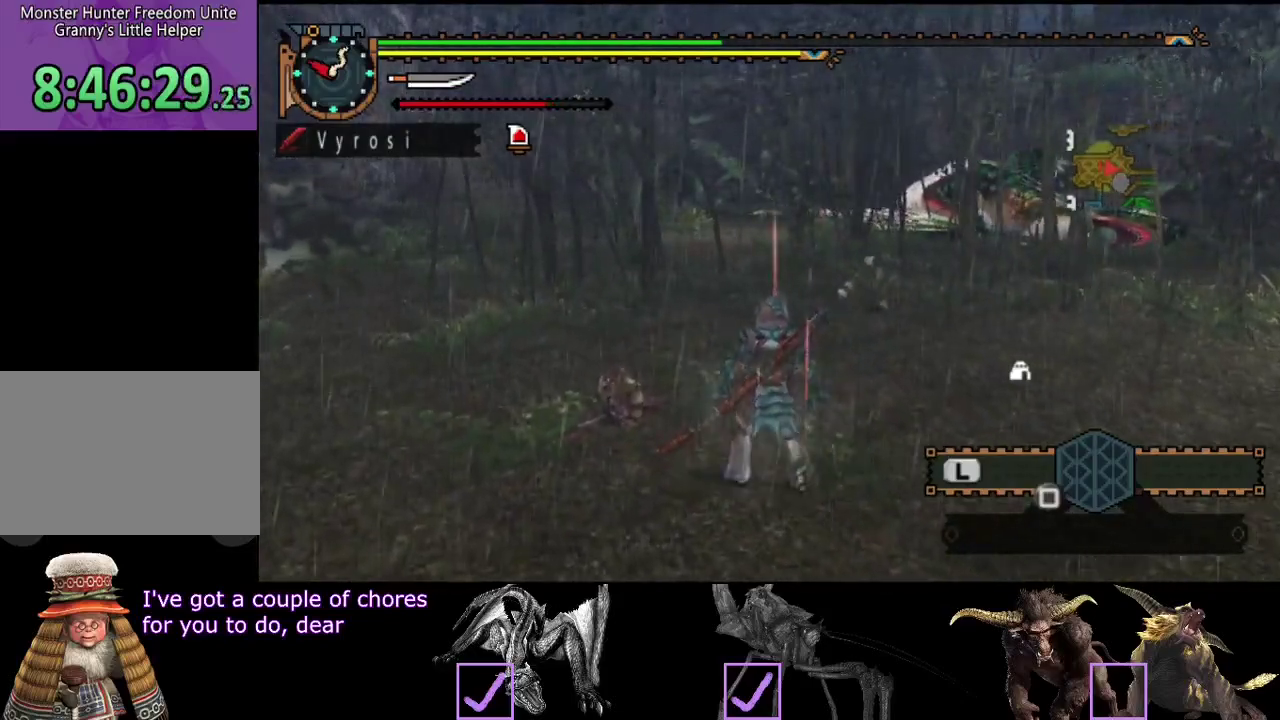
{"buttons": [], "left_stick": "center", "right_stick": "center", "events": [[67, "CIRCLE", "down"], [133, "CIRCLE", "up"], [200, "R2", "up"], [400, "CIRCLE", "down"], [400, "left_stick", "center"], [467, "CIRCLE", "up"]]}